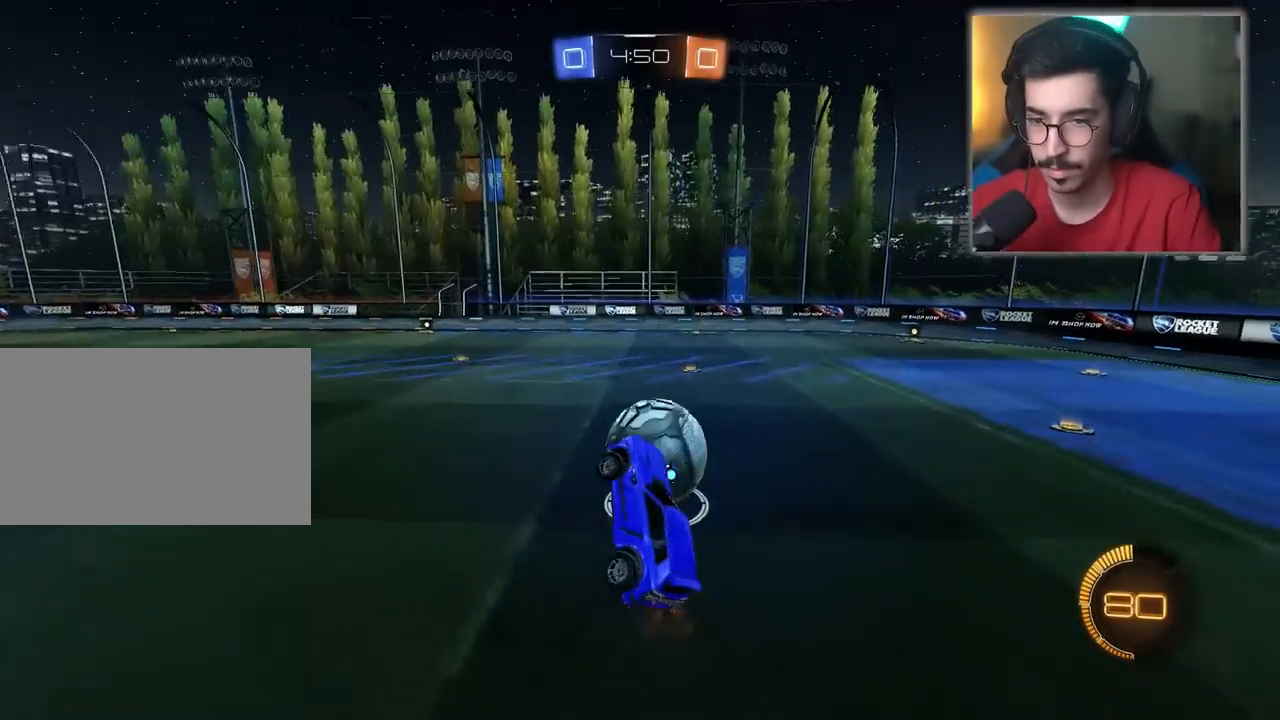
Gameplay with keyboard and mouse; each line is a JSON object with the keys and mouse buttons held at the frame after it. "events" lists presses ("down") and releases ("up") of "1", "2", "3", "4", "5", "a", "alt", "c", "caps_lock", "ctrl", "d", "e", "f", "g", "q", "r", "s", "shift", "space", "t", "tab", "v", "w", "x", "z", "mouse_left", "mouse_wheel" and "mouse_right" between this image and that frame as [ms after this image, input, new state], when the widget could be followed in between. "mouse_left", "mouse_wheel", "mouse_right" = the "left", "wheel", "right" buttons of the "mouse" list. No other keys are recorded. "wheel" means that the mouse wheel is clicked or scrolled. "mouse_move" is the direction in which the mouse moves at that frame (one of eight, or "still"), when it could be read.
{"keys": [], "mouse": [], "mouse_move": "still", "events": [[100, "w", "up"]]}
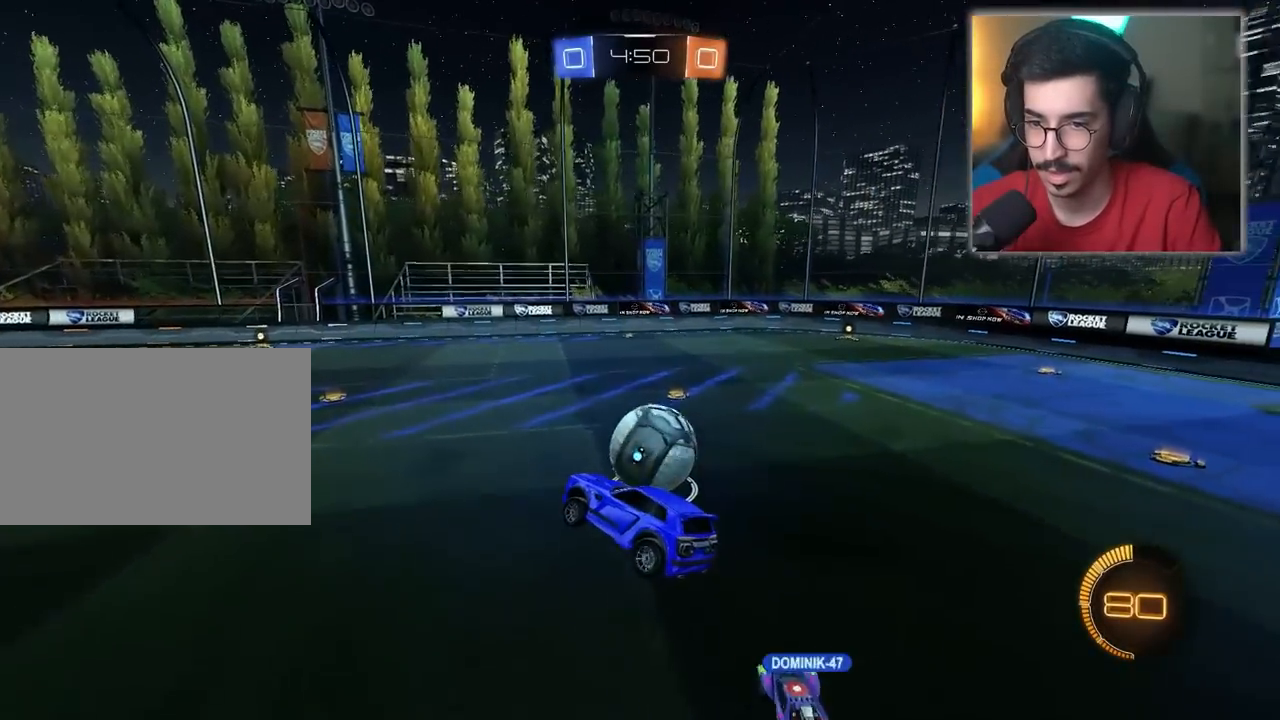
{"keys": [], "mouse": [], "mouse_move": "still", "events": [[117, "d", "down"], [167, "mouse_left", "down"], [217, "d", "up"], [267, "mouse_left", "up"]]}
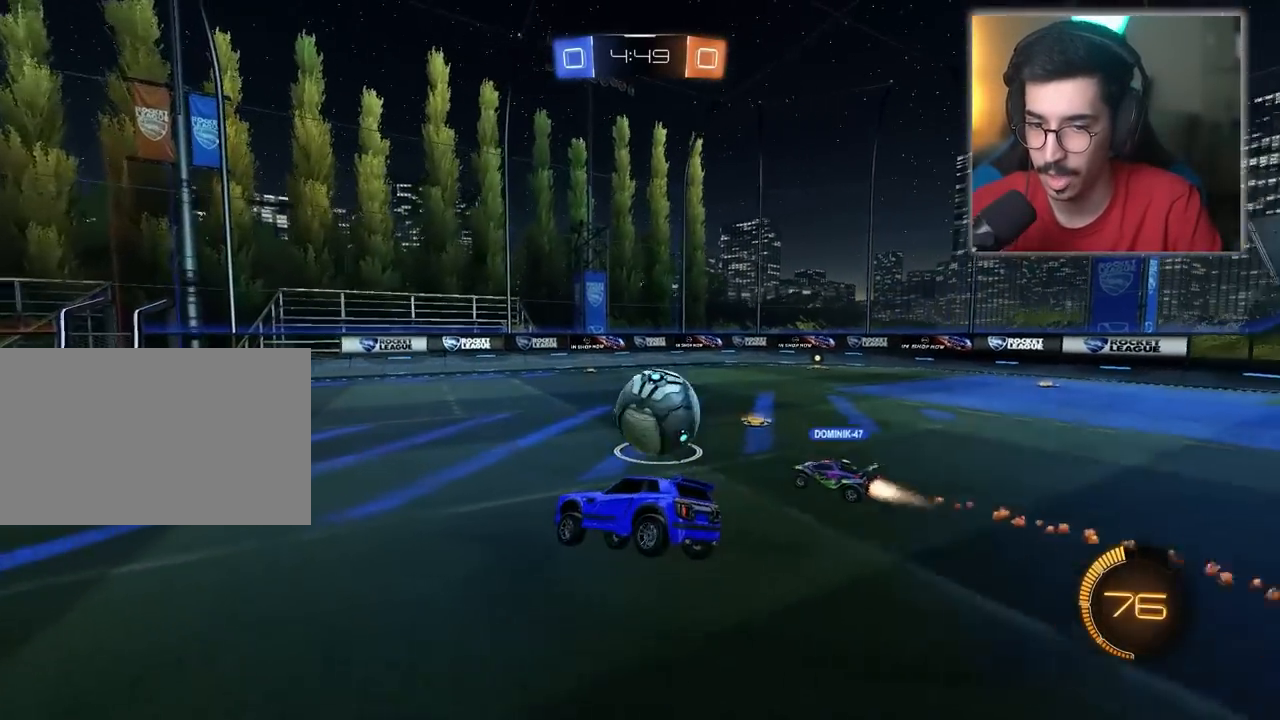
{"keys": ["a", "w"], "mouse": [], "mouse_move": "still", "events": [[83, "a", "down"], [83, "w", "down"], [183, "a", "up"], [467, "a", "down"]]}
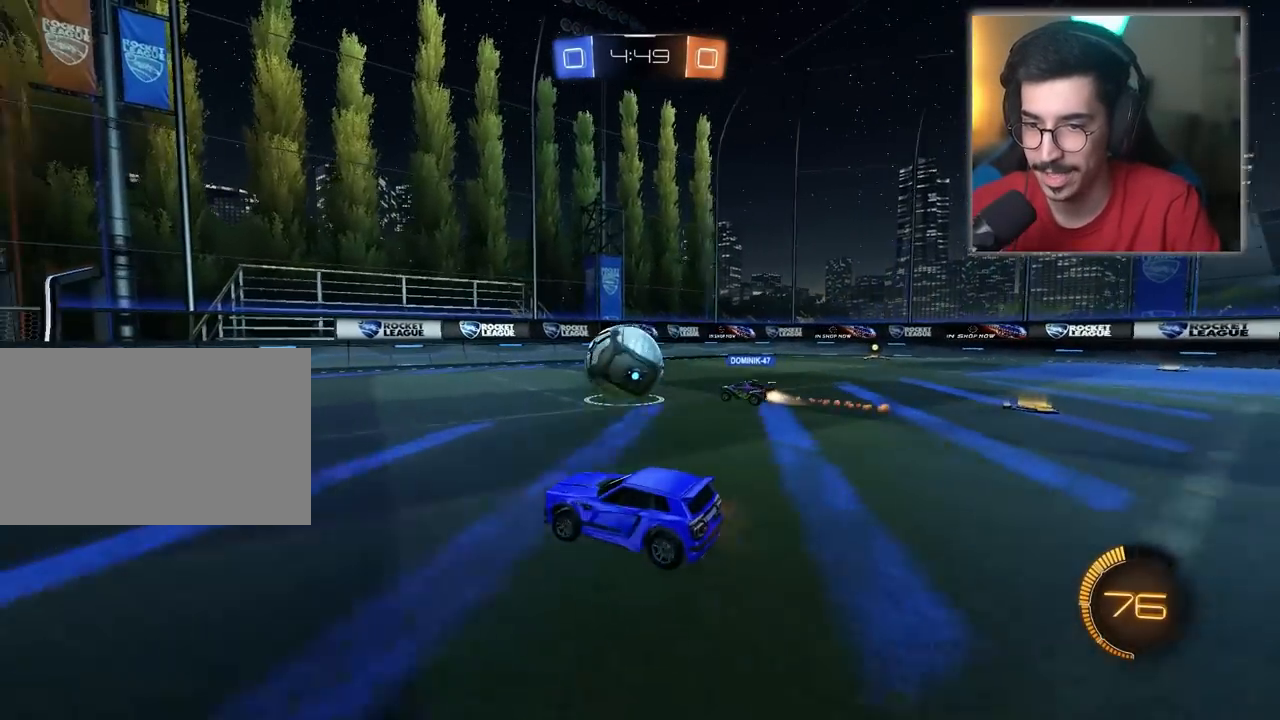
{"keys": ["a"], "mouse": [], "mouse_move": "still", "events": [[150, "w", "up"]]}
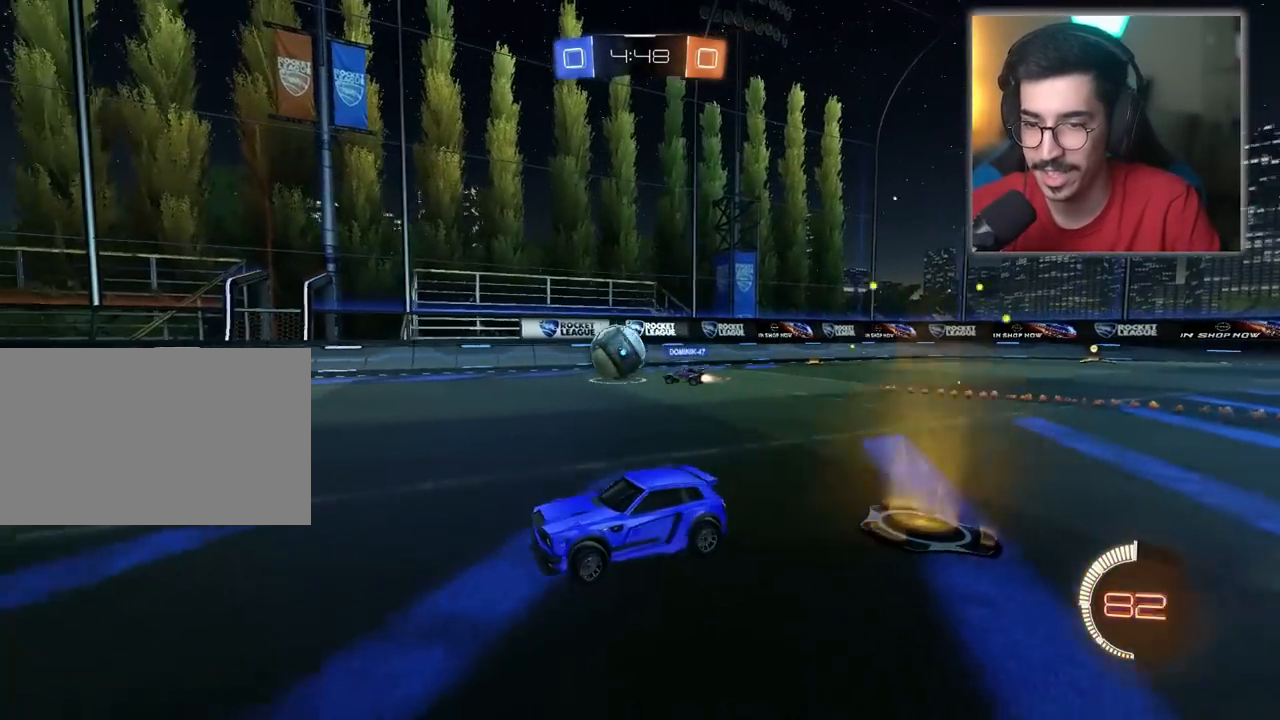
{"keys": ["w"], "mouse": [], "mouse_move": "still", "events": [[300, "w", "down"], [400, "a", "up"]]}
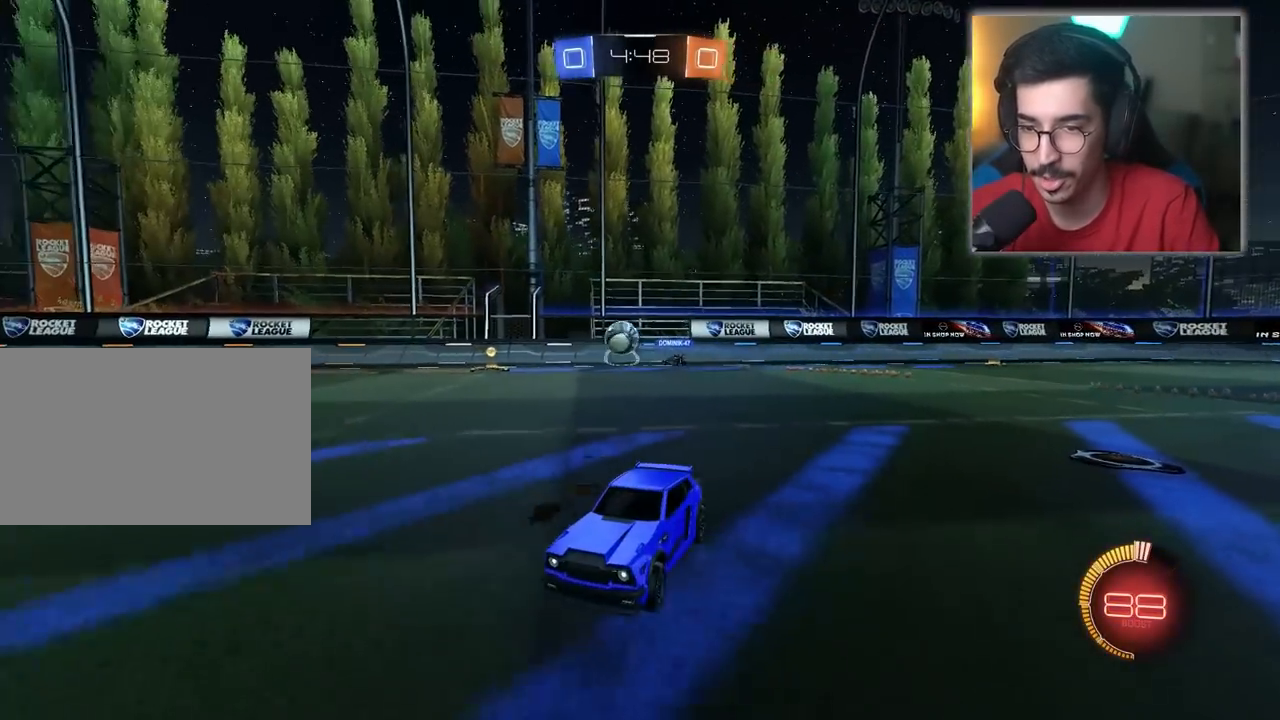
{"keys": ["a", "w"], "mouse": [], "mouse_move": "still", "events": [[183, "d", "down"], [283, "d", "up"], [367, "a", "down"]]}
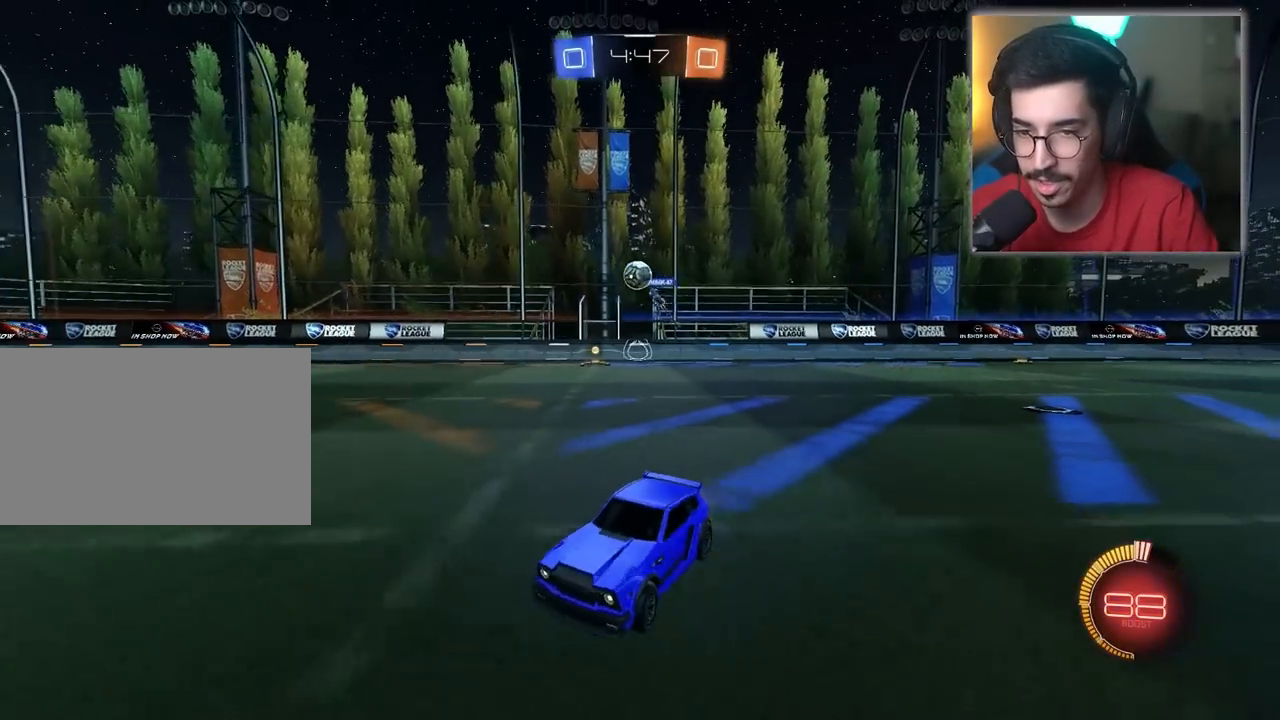
{"keys": ["w"], "mouse": [], "mouse_move": "still", "events": [[100, "a", "up"], [200, "a", "down"], [483, "a", "up"]]}
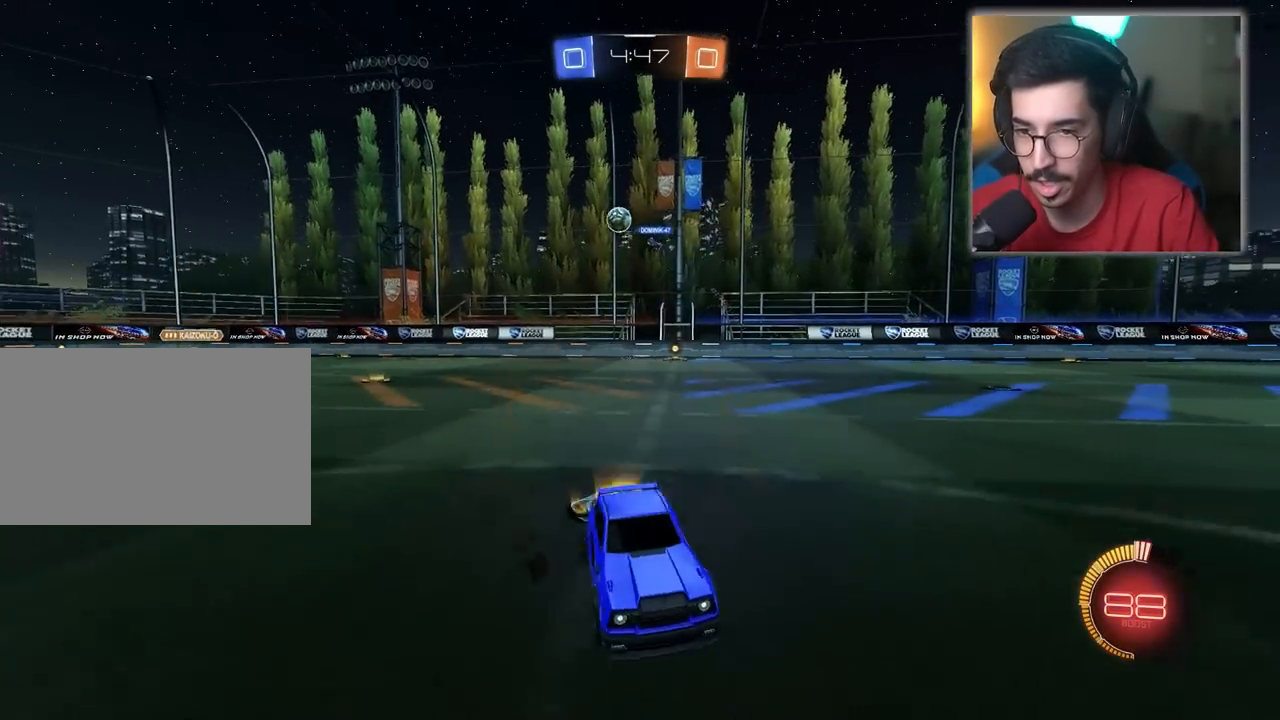
{"keys": ["d", "w"], "mouse": [], "mouse_move": "still", "events": [[33, "d", "down"]]}
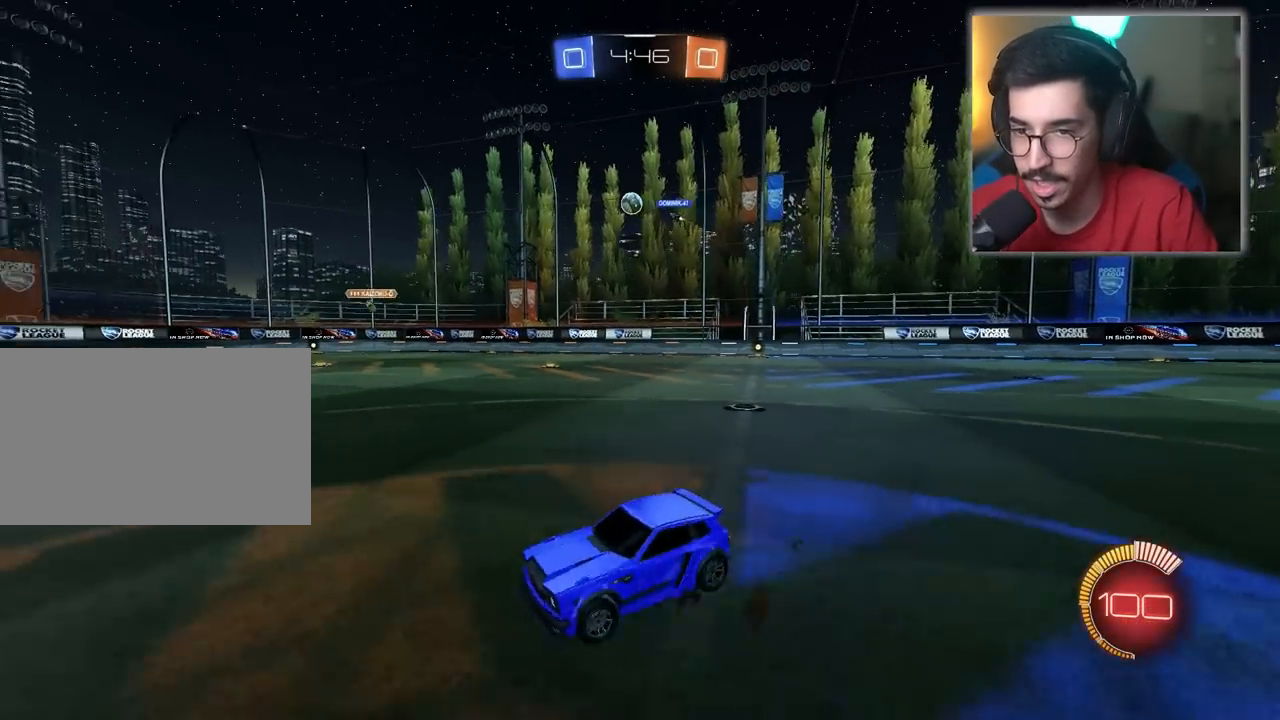
{"keys": ["d"], "mouse": [], "mouse_move": "still", "events": [[417, "w", "up"]]}
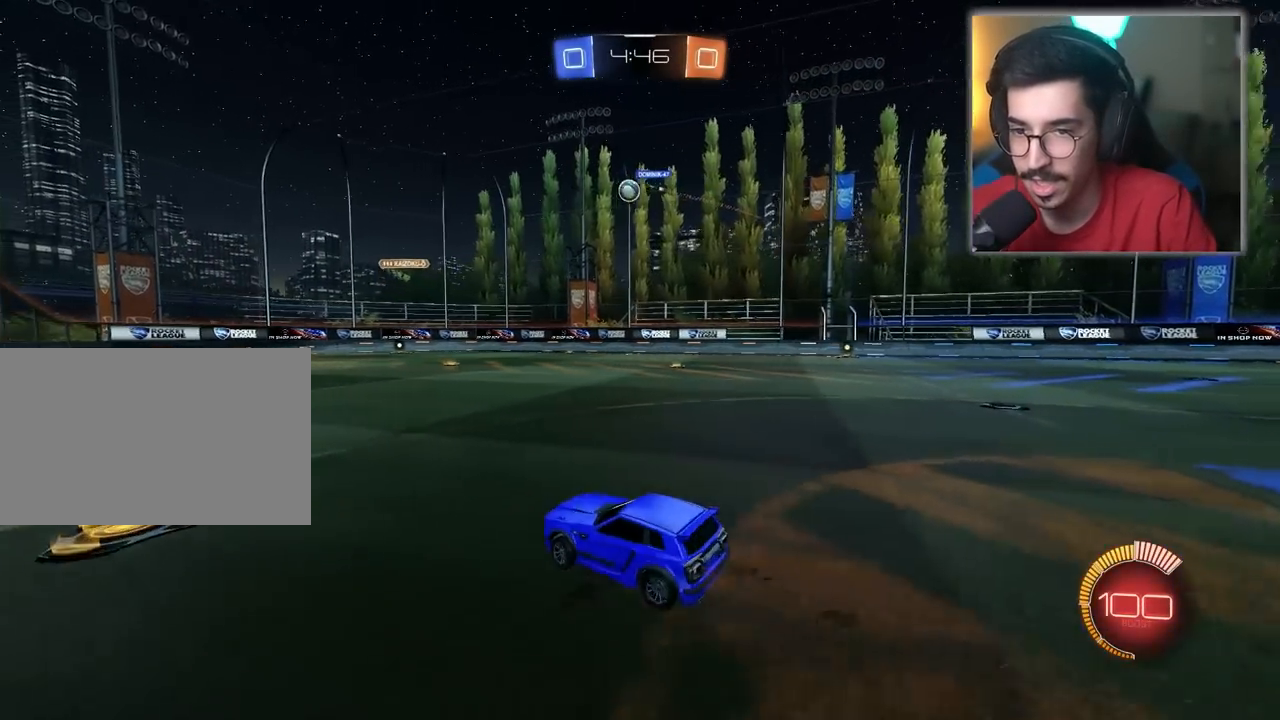
{"keys": ["w"], "mouse": [], "mouse_move": "still", "events": [[17, "d", "up"], [383, "w", "down"]]}
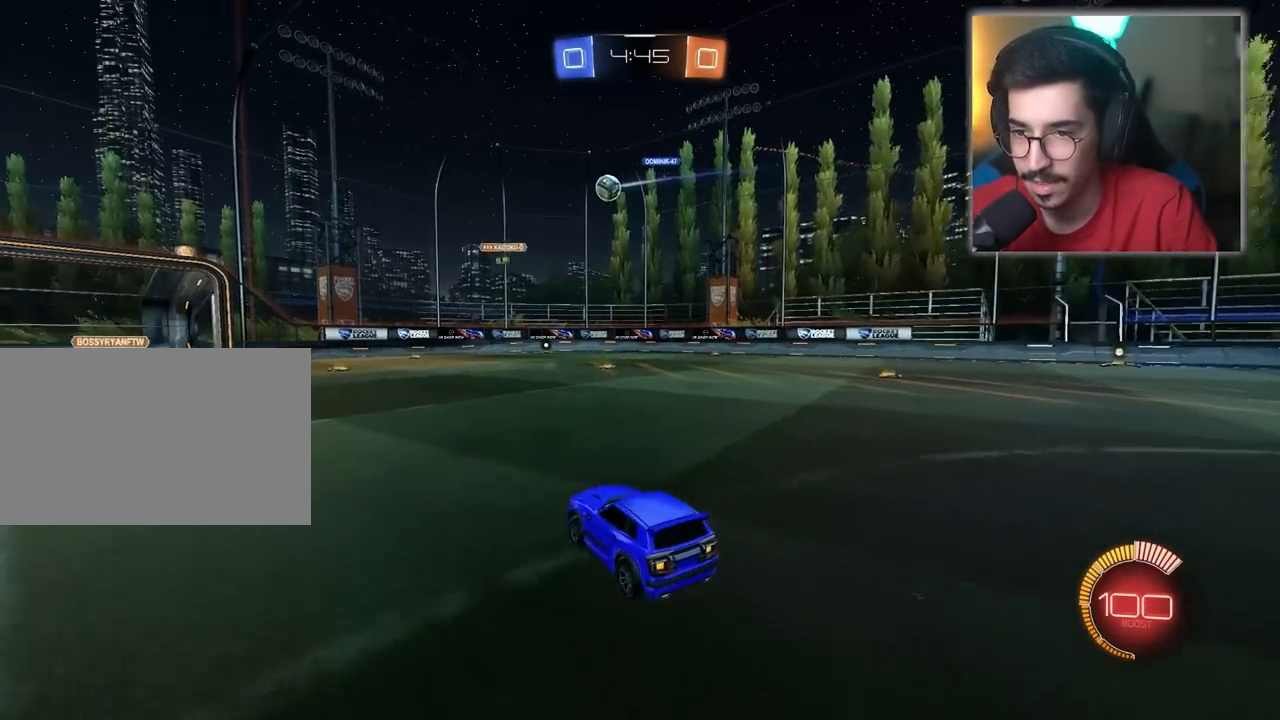
{"keys": ["a"], "mouse": [], "mouse_move": "still", "events": [[67, "w", "up"], [117, "a", "down"]]}
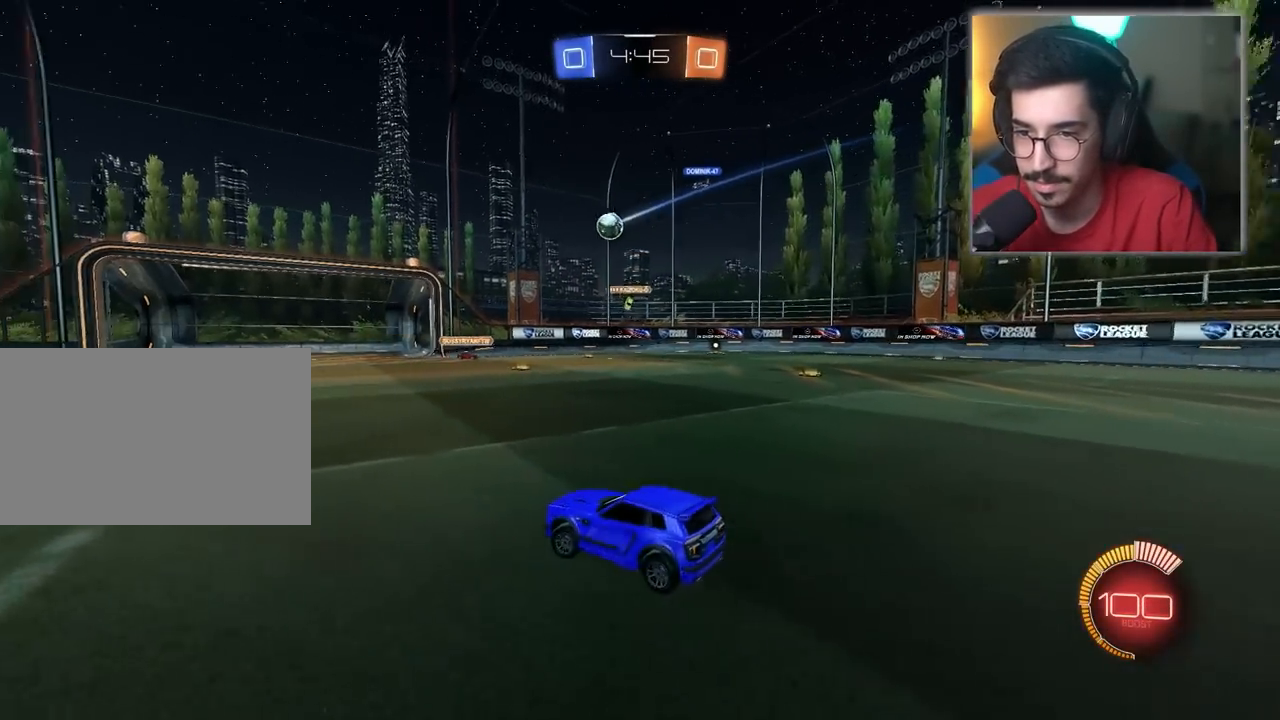
{"keys": ["a"], "mouse": [], "mouse_move": "still", "events": [[33, "mouse_left", "down"], [317, "mouse_left", "up"]]}
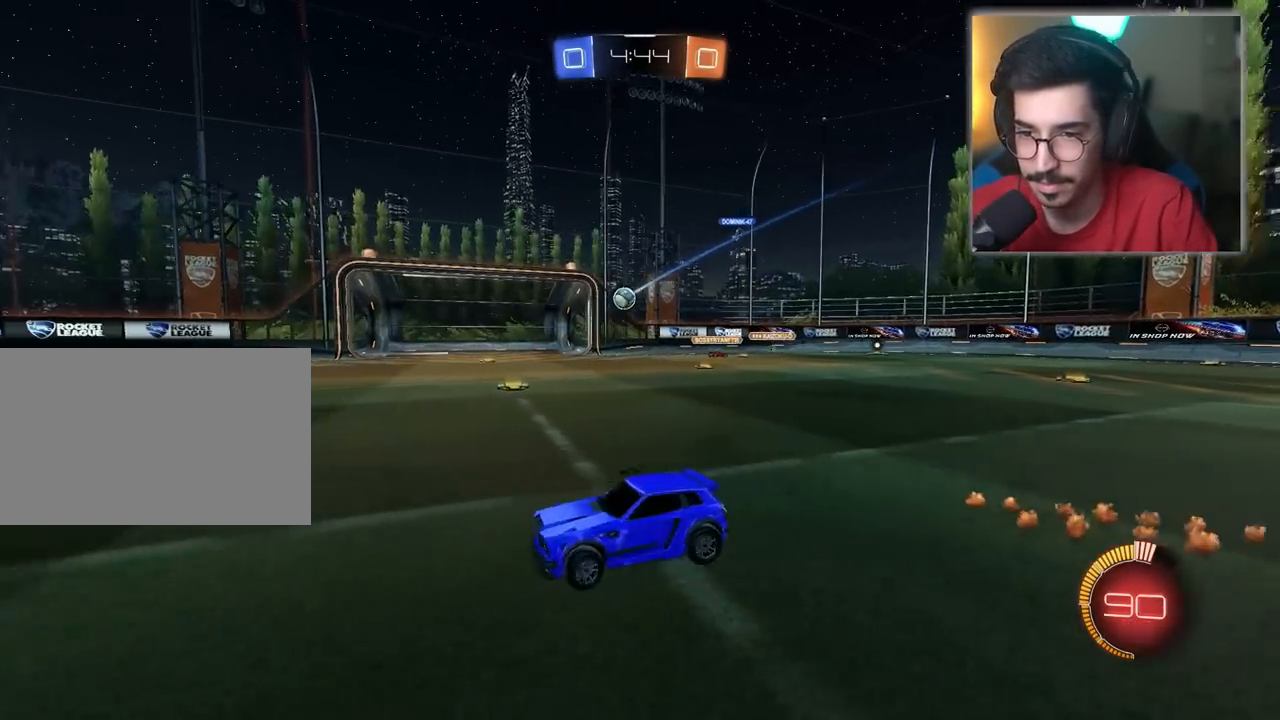
{"keys": ["w"], "mouse": [], "mouse_move": "still", "events": [[433, "w", "down"], [483, "a", "up"]]}
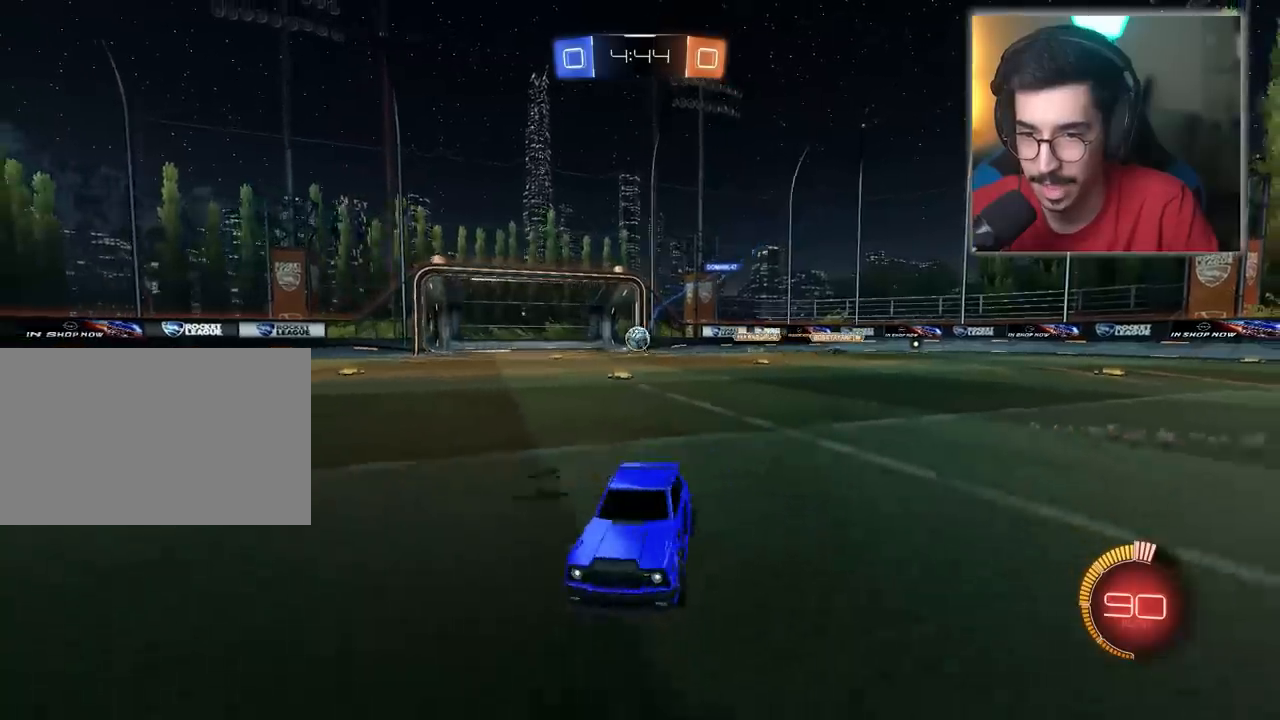
{"keys": ["a", "s"], "mouse": [], "mouse_move": "still", "events": [[33, "d", "down"], [133, "a", "down"], [133, "d", "up"], [217, "w", "up"], [267, "a", "up"], [400, "s", "down"], [450, "a", "down"]]}
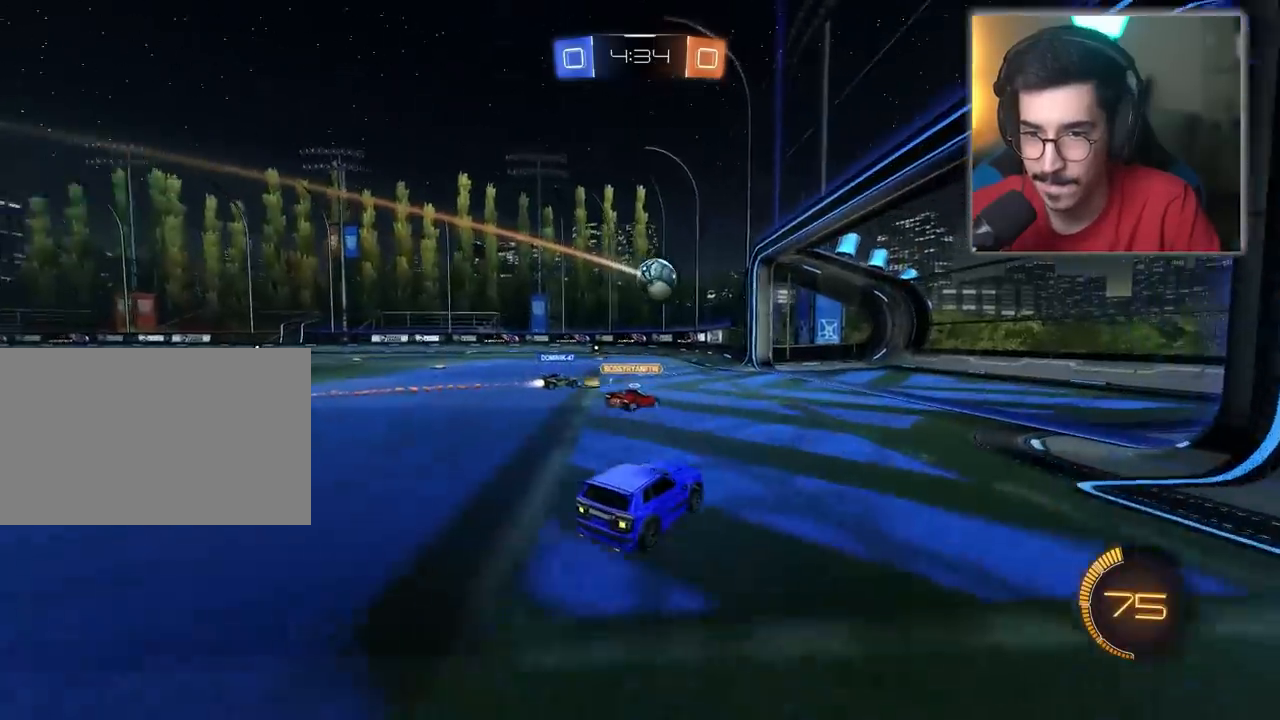
{"keys": ["a"], "mouse": [], "mouse_move": "still", "events": [[50, "s", "up"], [133, "a", "up"], [183, "w", "down"], [233, "w", "up"], [367, "a", "down"]]}
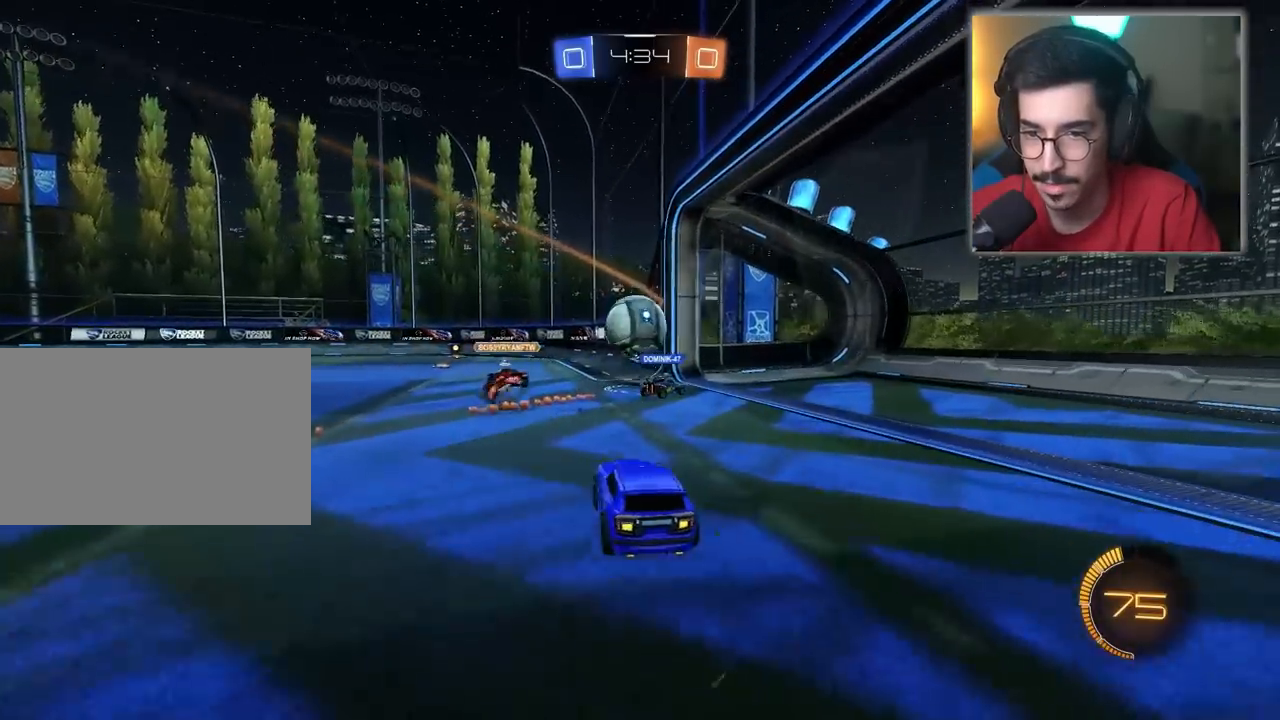
{"keys": ["a", "w"], "mouse": [], "mouse_move": "still", "events": [[17, "w", "down"], [100, "a", "up"], [150, "d", "down"], [150, "mouse_left", "down"], [150, "mouse_right", "down"], [250, "mouse_left", "up"], [250, "mouse_right", "up"], [300, "mouse_left", "down"], [300, "mouse_right", "down"], [383, "d", "up"], [383, "mouse_left", "up"], [383, "mouse_right", "up"], [483, "a", "down"]]}
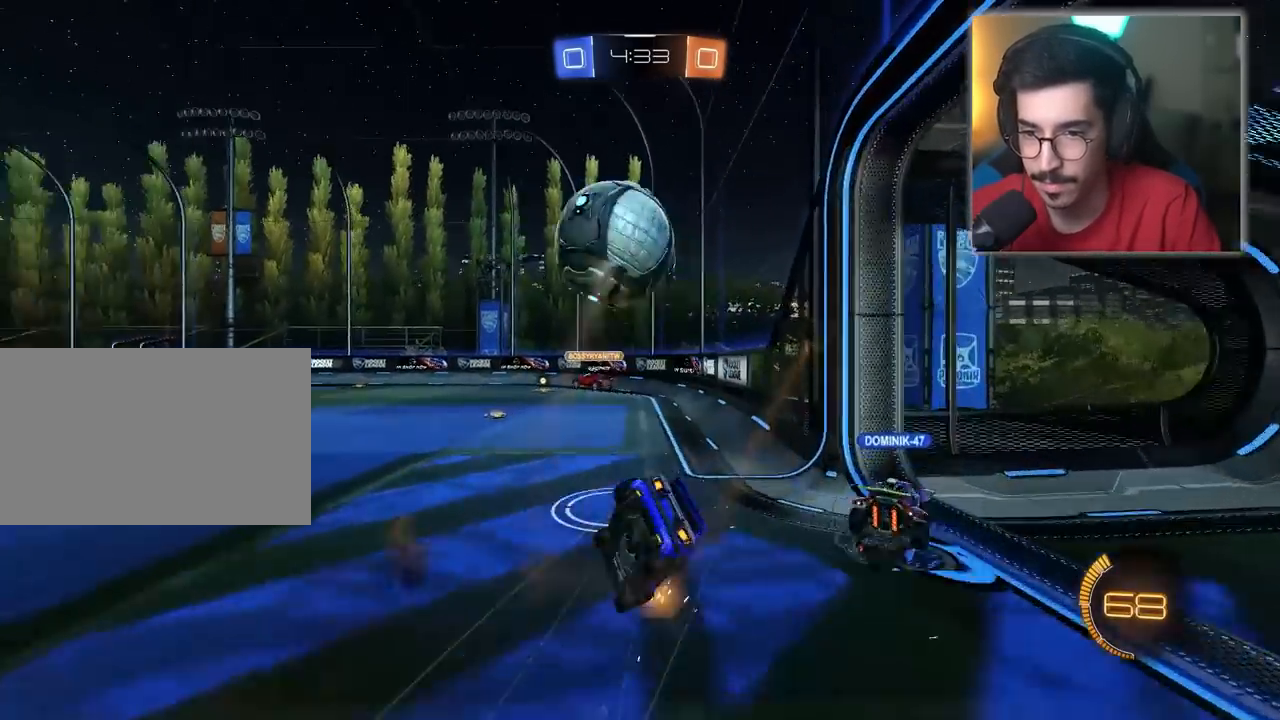
{"keys": ["w"], "mouse": [], "mouse_move": "still", "events": [[117, "a", "up"]]}
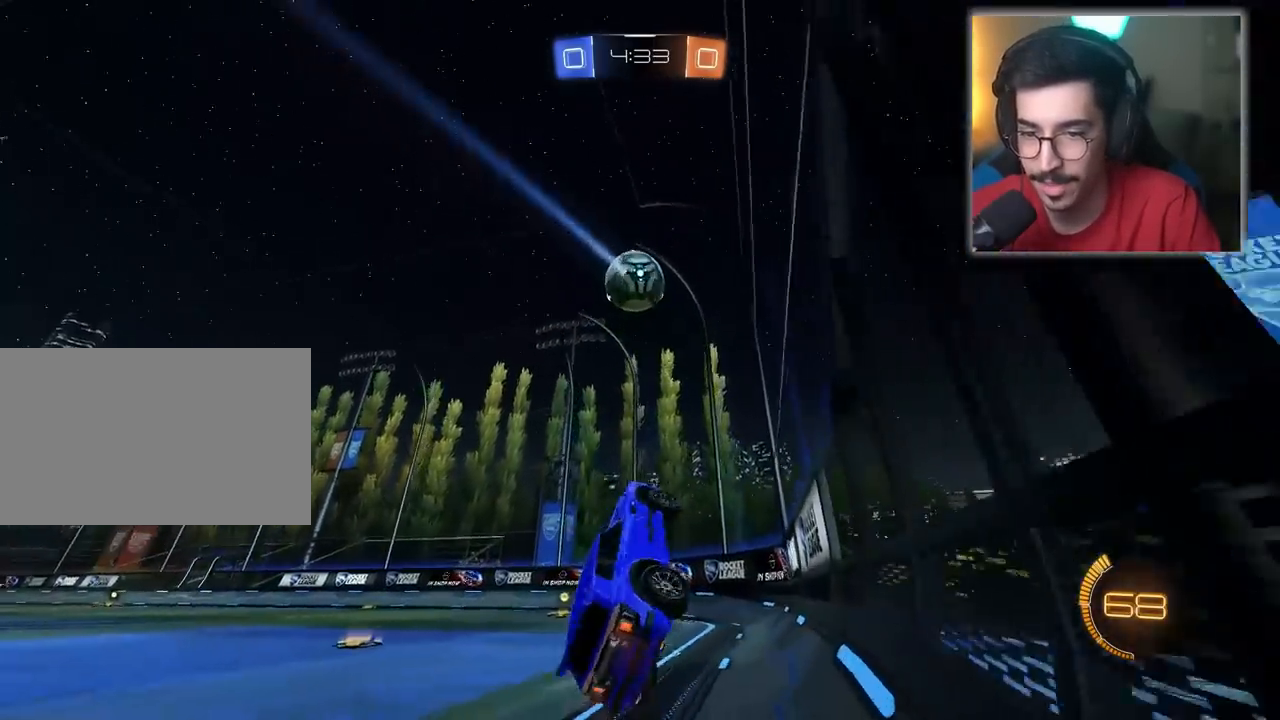
{"keys": ["a", "w"], "mouse": ["left"], "mouse_move": "still", "events": [[83, "a", "down"], [233, "mouse_left", "down"]]}
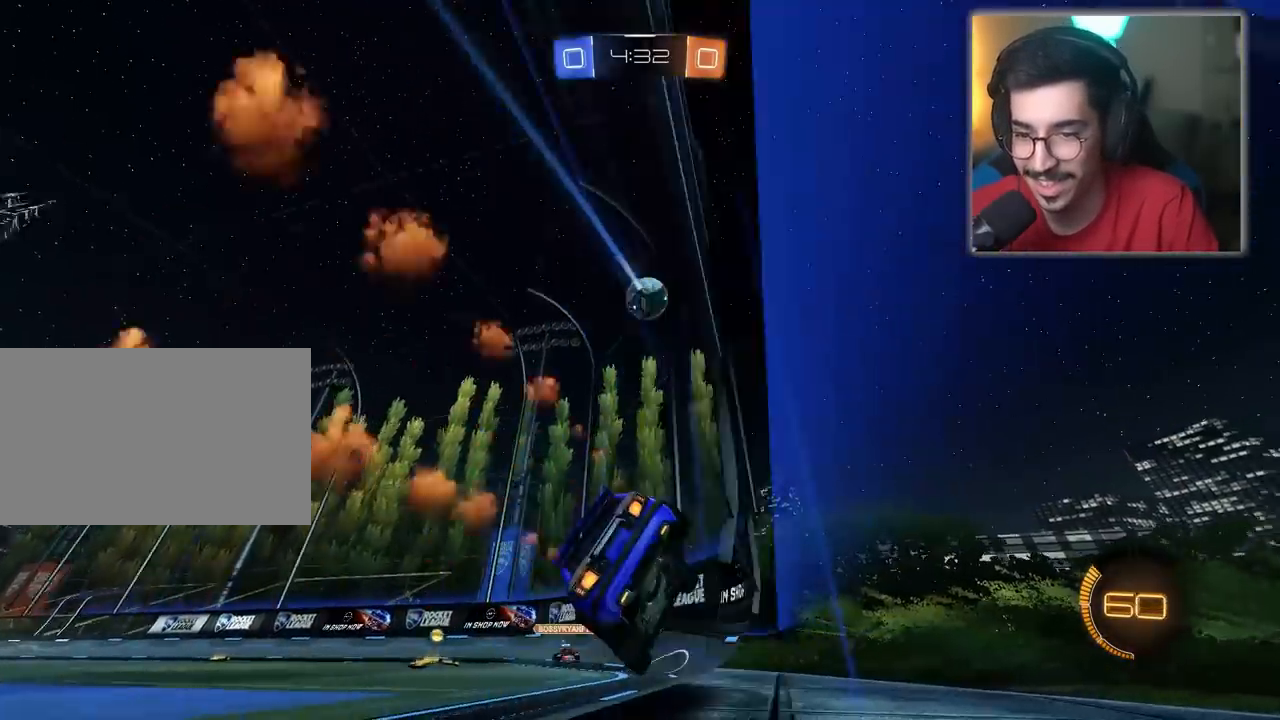
{"keys": [], "mouse": [], "mouse_move": "still", "events": [[150, "mouse_left", "up"], [217, "a", "up"], [217, "w", "up"]]}
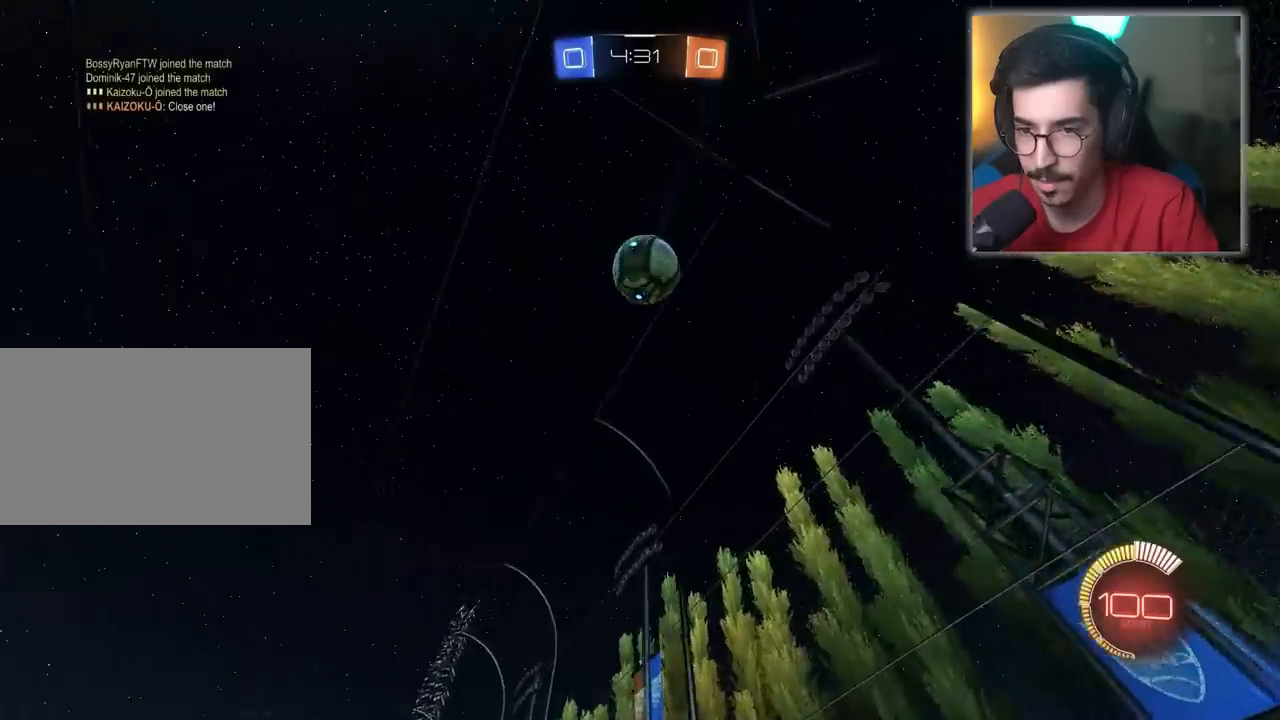
{"keys": [], "mouse": [], "mouse_move": "still", "events": [[50, "s", "down"], [83, "s", "up"], [283, "d", "down"], [367, "d", "up"]]}
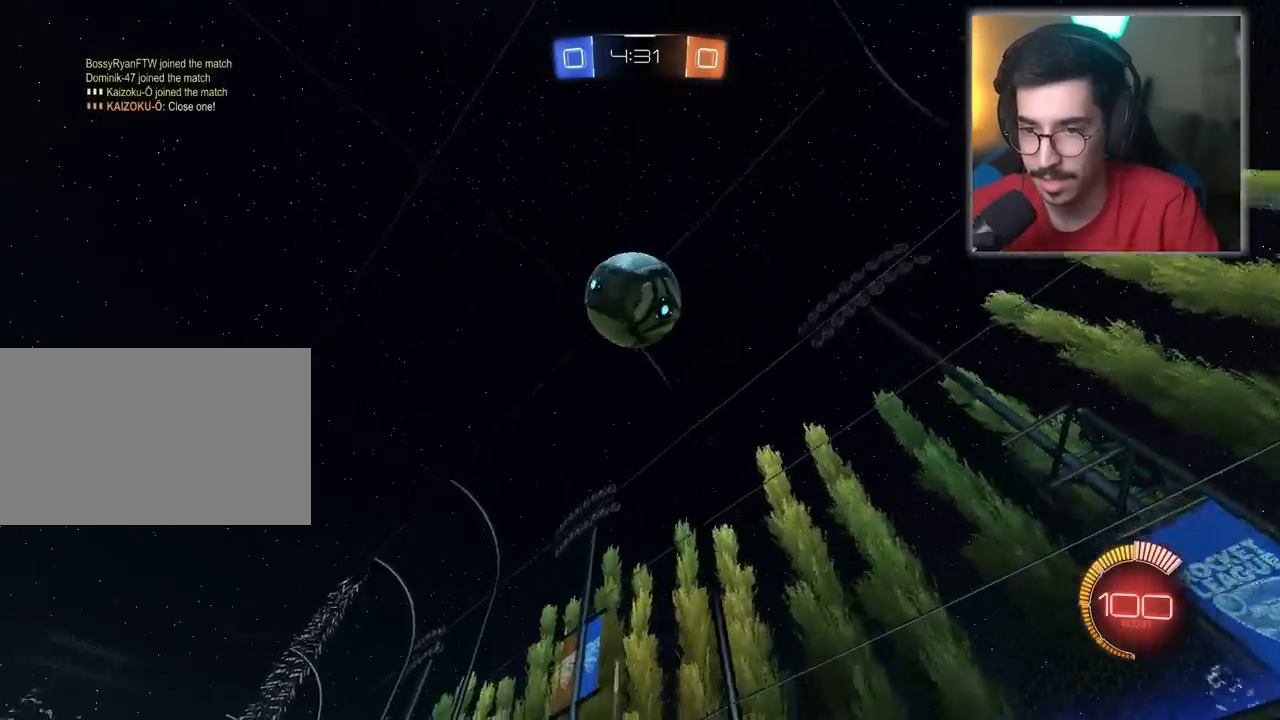
{"keys": ["a", "w"], "mouse": ["left", "right"], "mouse_move": "still", "events": [[17, "s", "down"], [100, "d", "down"], [100, "mouse_left", "down"], [100, "mouse_right", "down"], [150, "a", "down"], [150, "d", "up"], [250, "s", "up"], [333, "a", "up"], [383, "a", "down"], [383, "mouse_left", "up"], [383, "mouse_right", "up"], [383, "w", "down"], [433, "mouse_left", "down"], [483, "mouse_right", "down"]]}
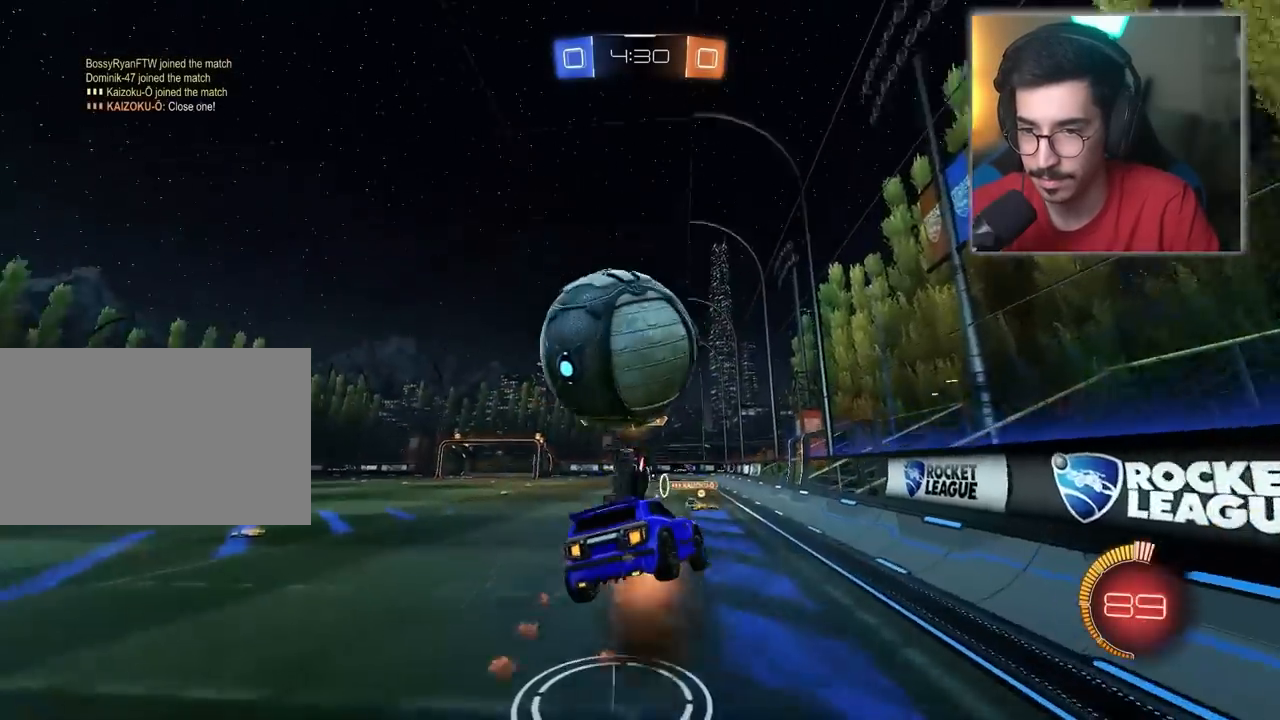
{"keys": [], "mouse": [], "mouse_move": "still", "events": [[167, "mouse_left", "up"], [167, "mouse_right", "up"], [267, "w", "up"], [300, "a", "up"]]}
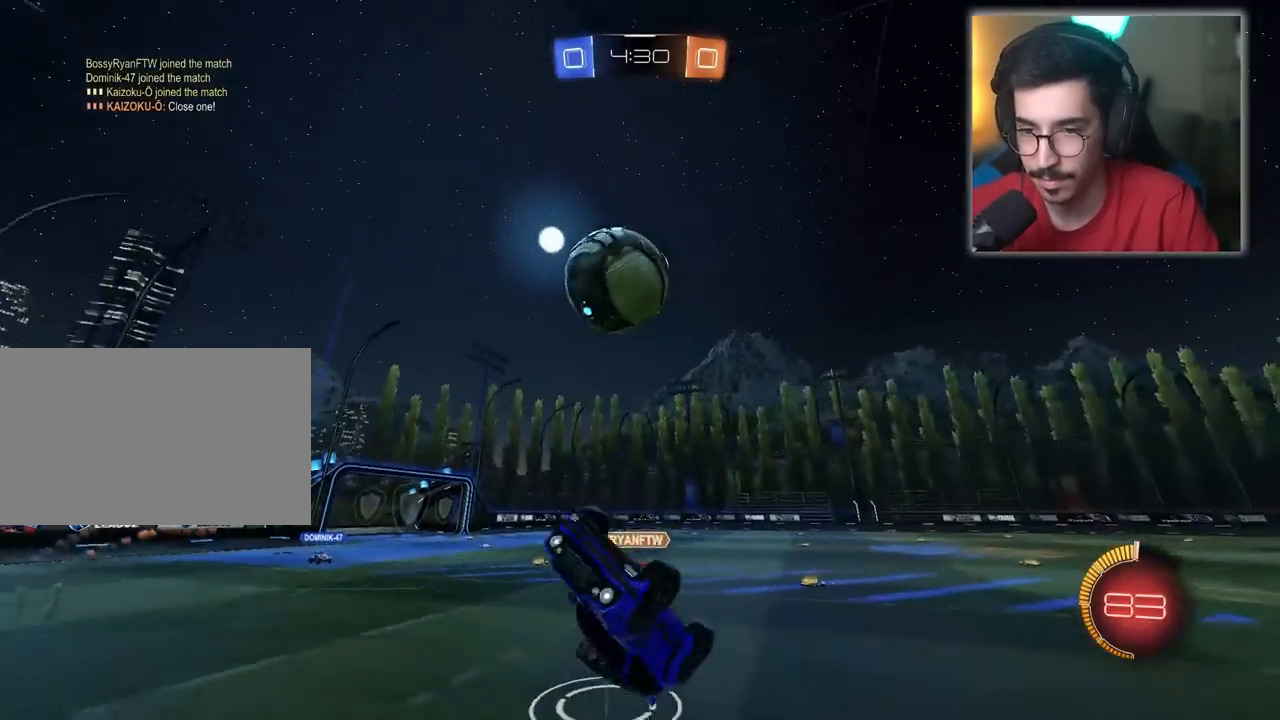
{"keys": [], "mouse": [], "mouse_move": "still", "events": []}
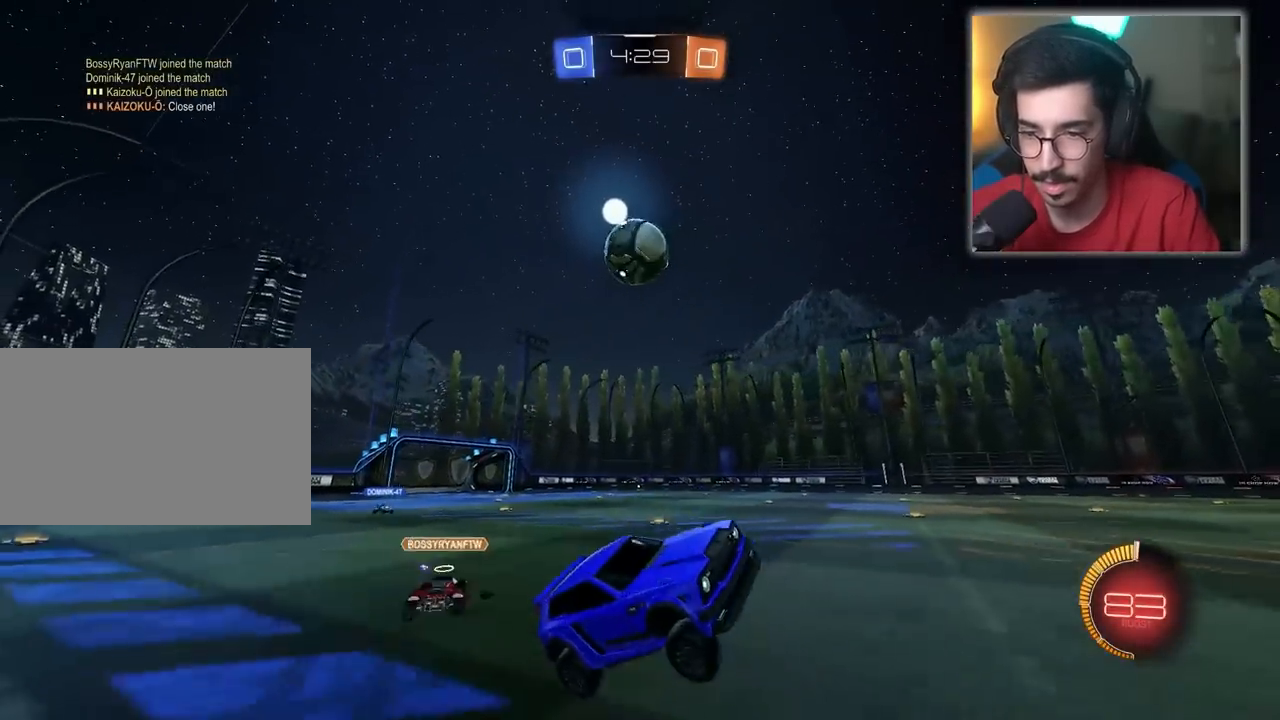
{"keys": ["w"], "mouse": ["left"], "mouse_move": "still", "events": [[300, "w", "down"], [333, "mouse_left", "down"], [383, "a", "down"], [483, "a", "up"]]}
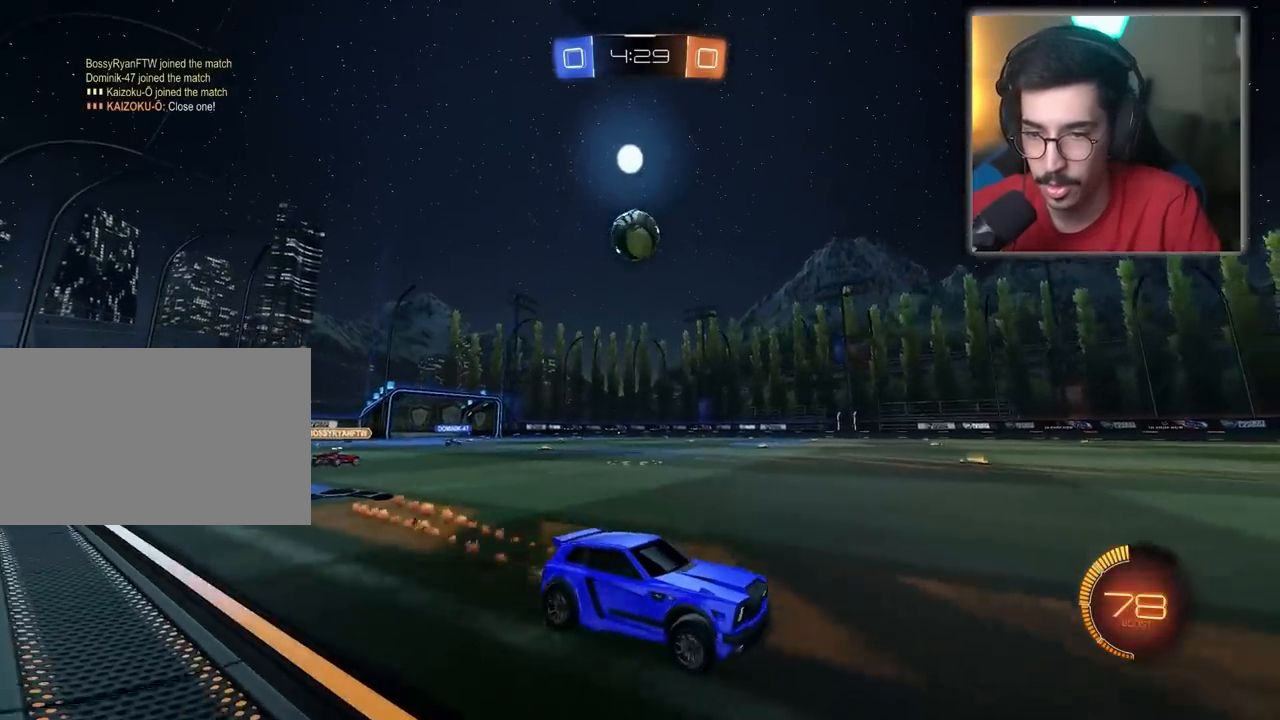
{"keys": ["w"], "mouse": [], "mouse_move": "still", "events": [[167, "mouse_left", "up"], [217, "a", "down"], [350, "a", "up"]]}